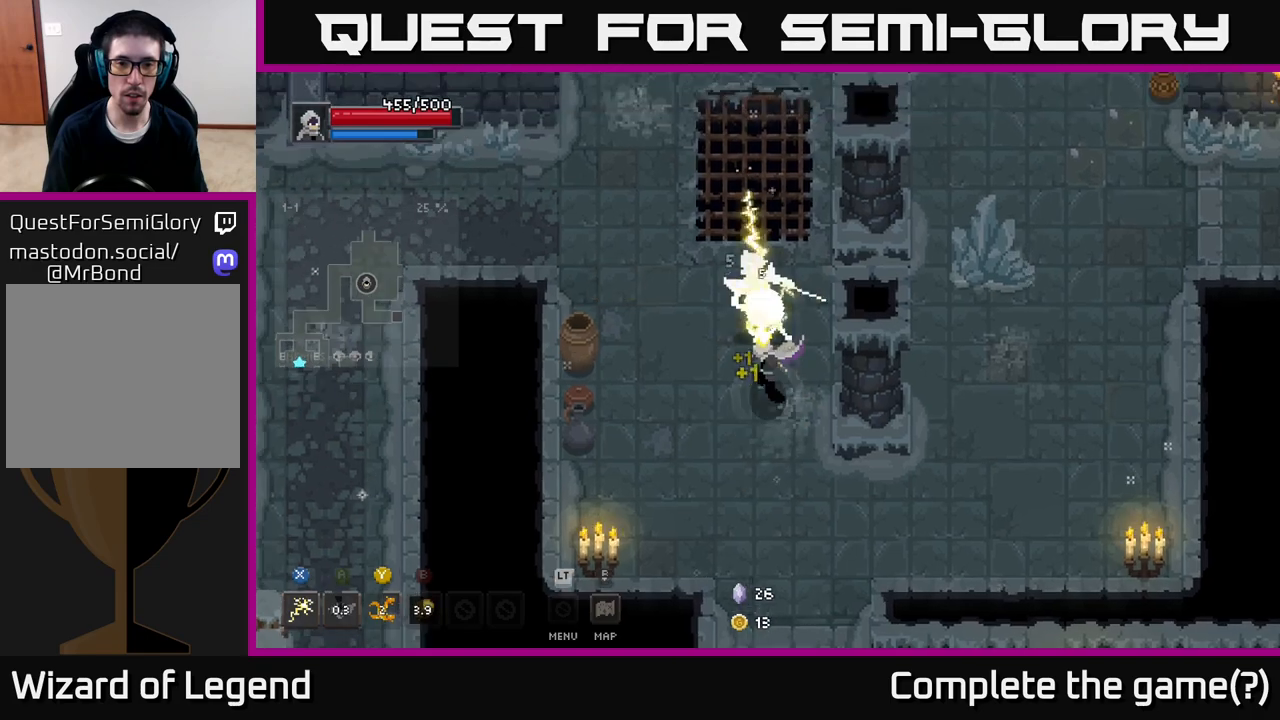
Gameplay with a controller (Xbox layout); each line is a JSON object with the inputs held at the frame after it. "events" lists button and stick changes between this image and that frame as [ms after this image, input, new state], when the widget could be followed in between.
{"buttons": ["X"], "left_stick": "center", "right_stick": "center", "events": [[367, "left_stick", "center"]]}
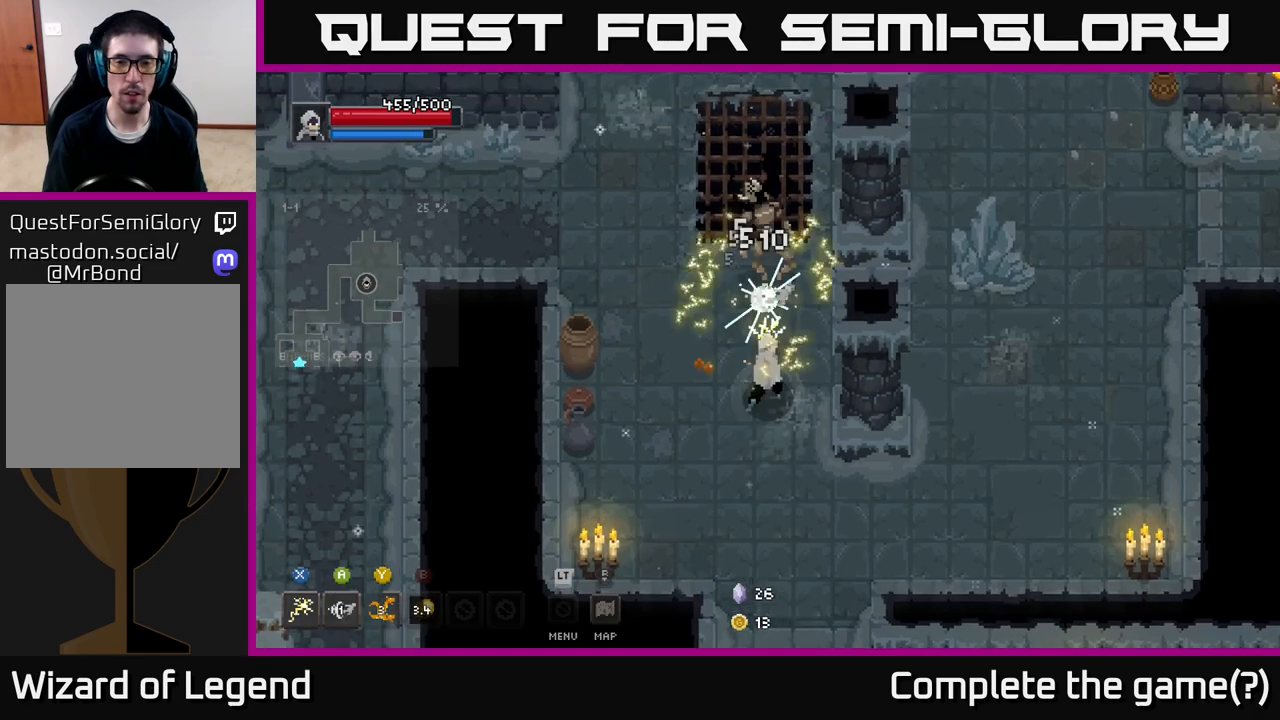
{"buttons": [], "left_stick": "up", "right_stick": "center", "events": [[33, "X", "up"], [50, "left_stick", "up"]]}
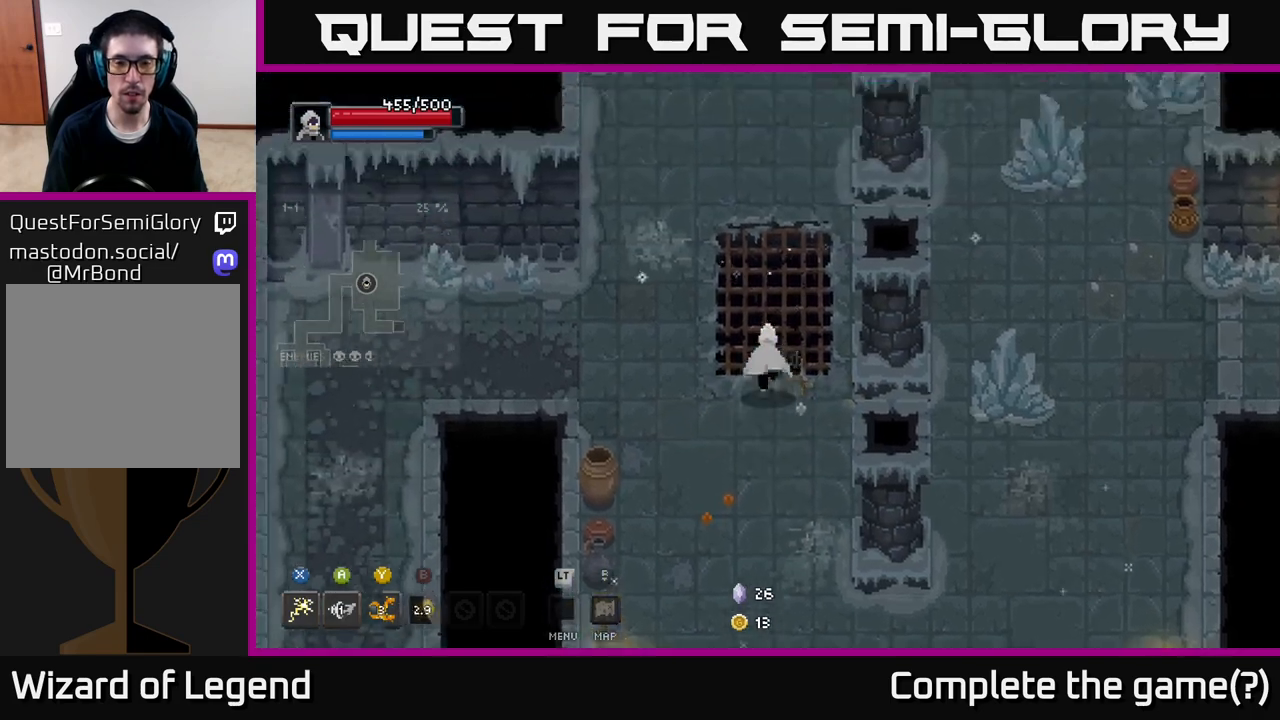
{"buttons": [], "left_stick": "up", "right_stick": "center", "events": [[100, "A", "down"], [200, "A", "up"]]}
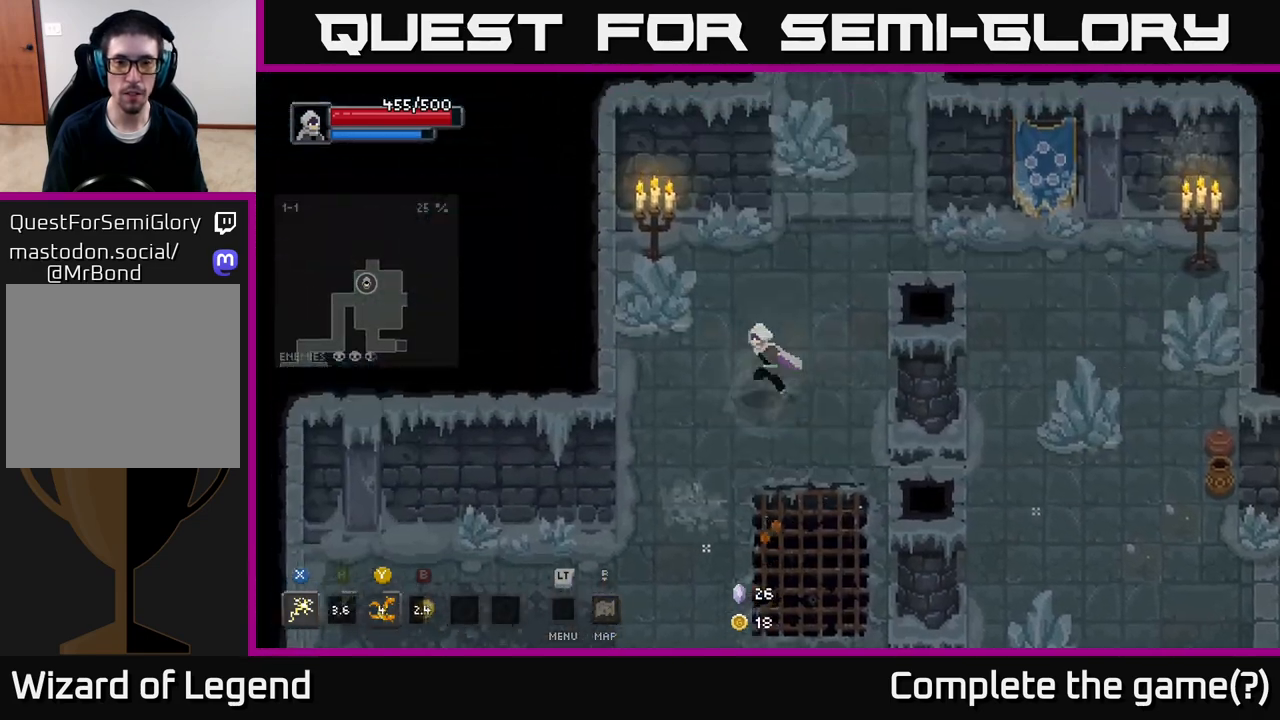
{"buttons": [], "left_stick": "down-left", "right_stick": "center", "events": [[33, "left_stick", "down-left"]]}
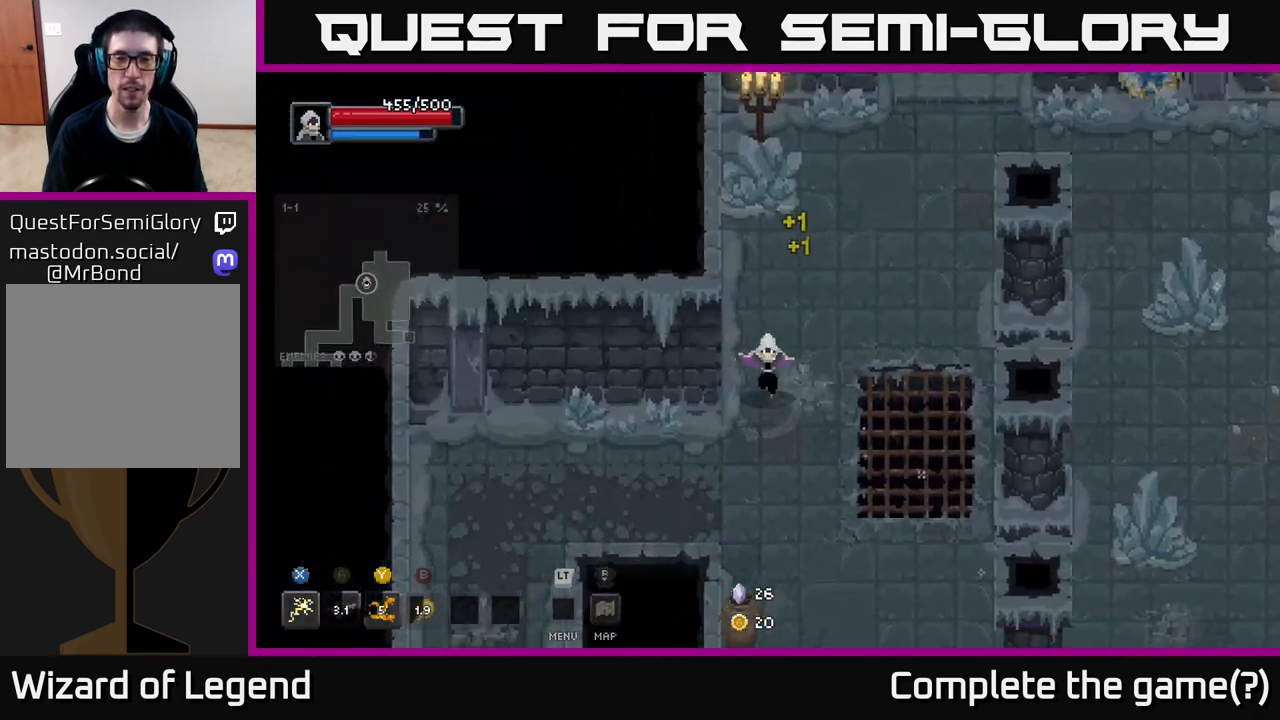
{"buttons": [], "left_stick": "down", "right_stick": "center", "events": [[50, "left_stick", "down"]]}
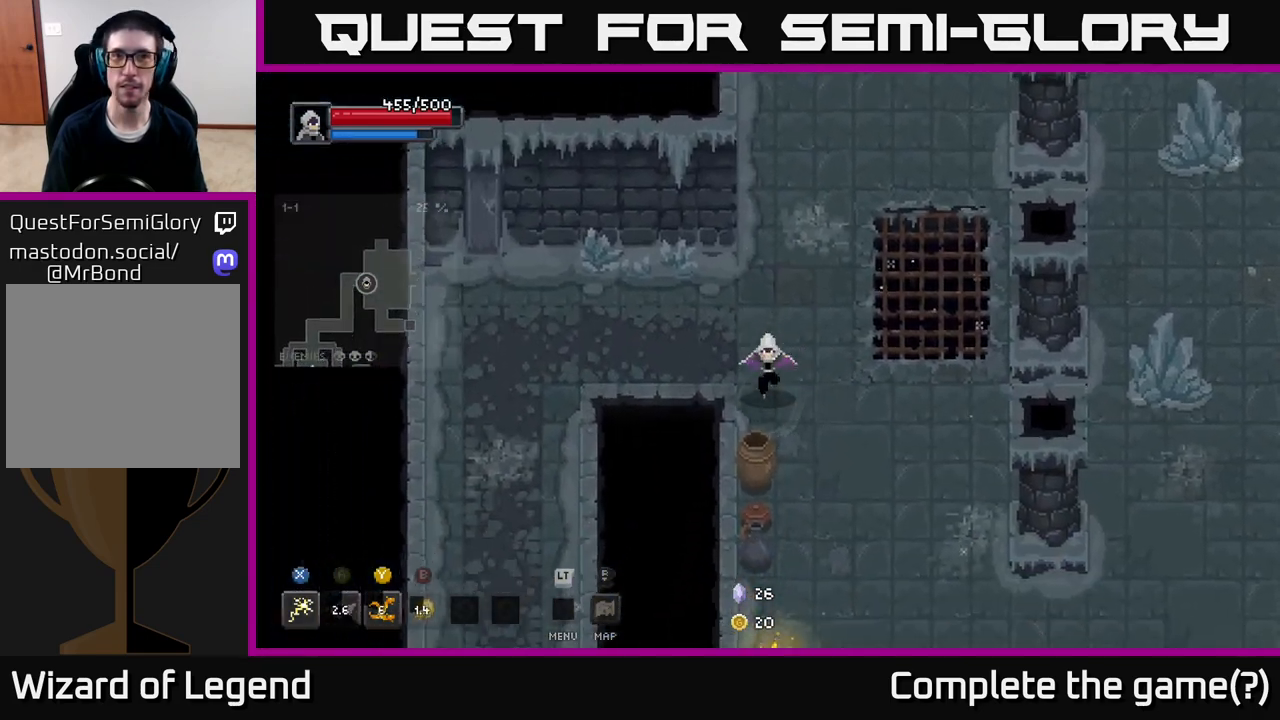
{"buttons": [], "left_stick": "down", "right_stick": "center", "events": []}
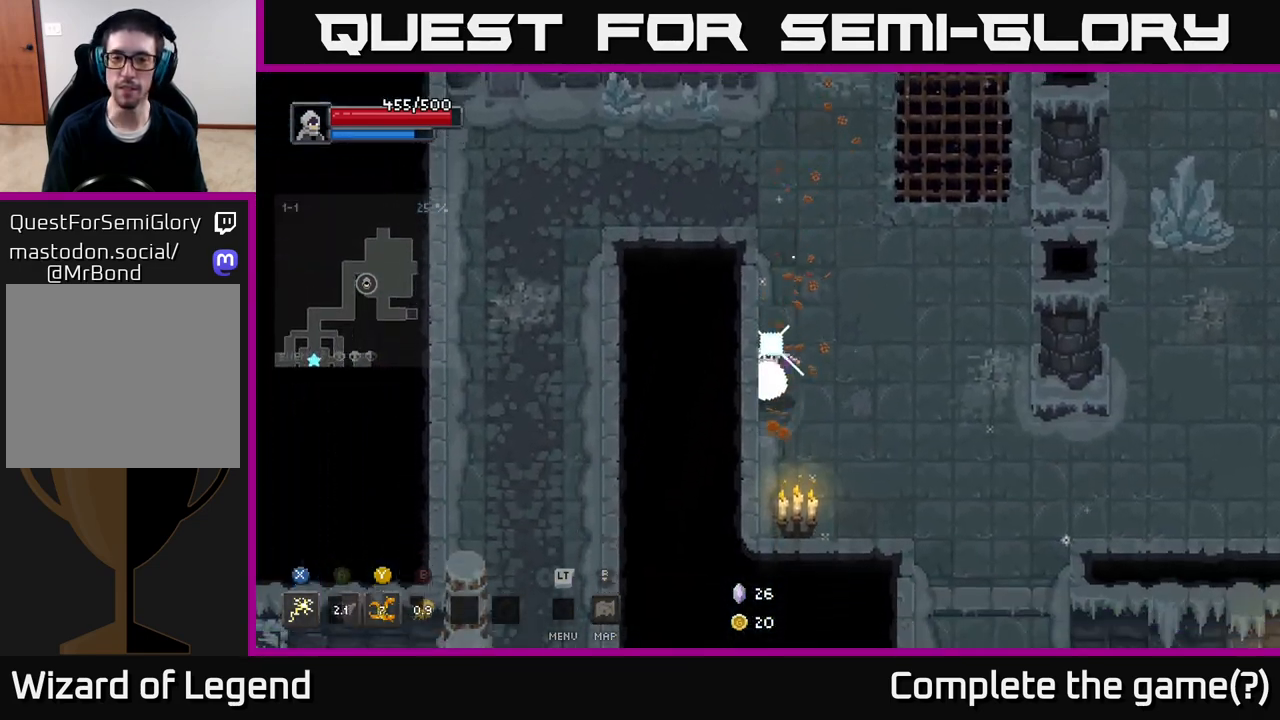
{"buttons": [], "left_stick": "right", "right_stick": "center", "events": [[317, "left_stick", "down-right"], [500, "left_stick", "right"]]}
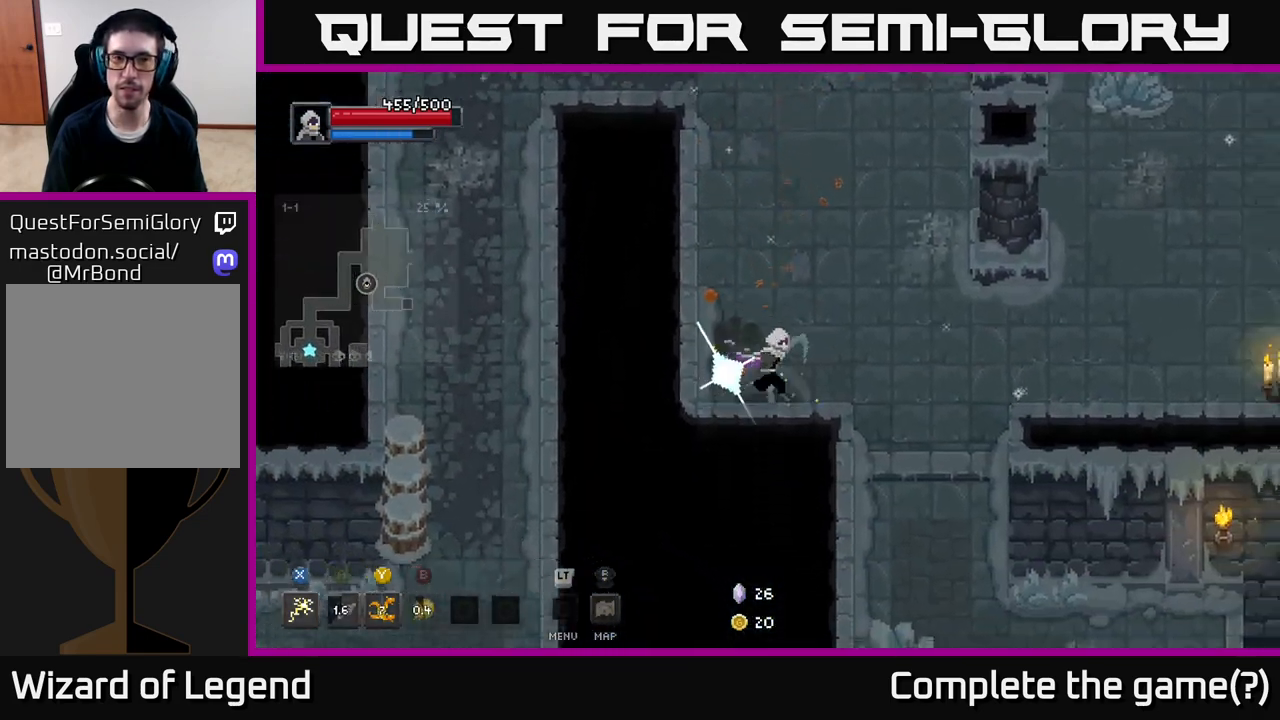
{"buttons": [], "left_stick": "right", "right_stick": "center", "events": []}
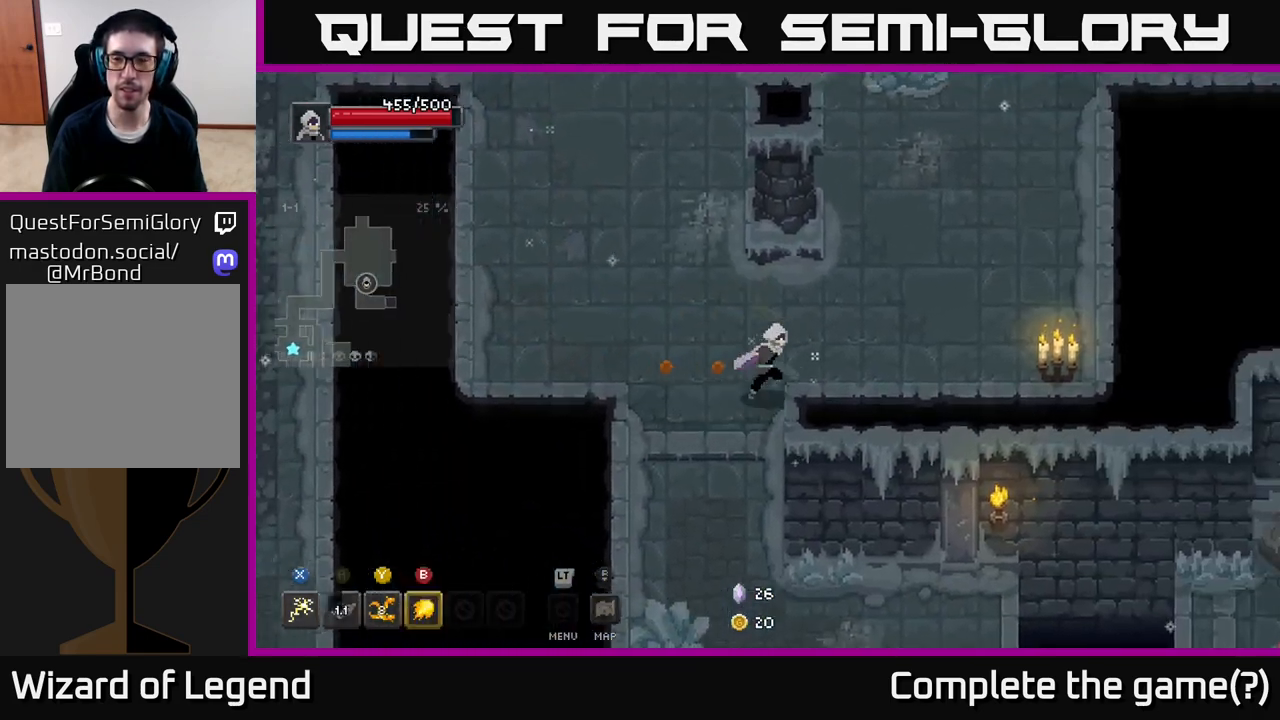
{"buttons": [], "left_stick": "up", "right_stick": "center", "events": [[117, "left_stick", "up-right"], [333, "left_stick", "up"]]}
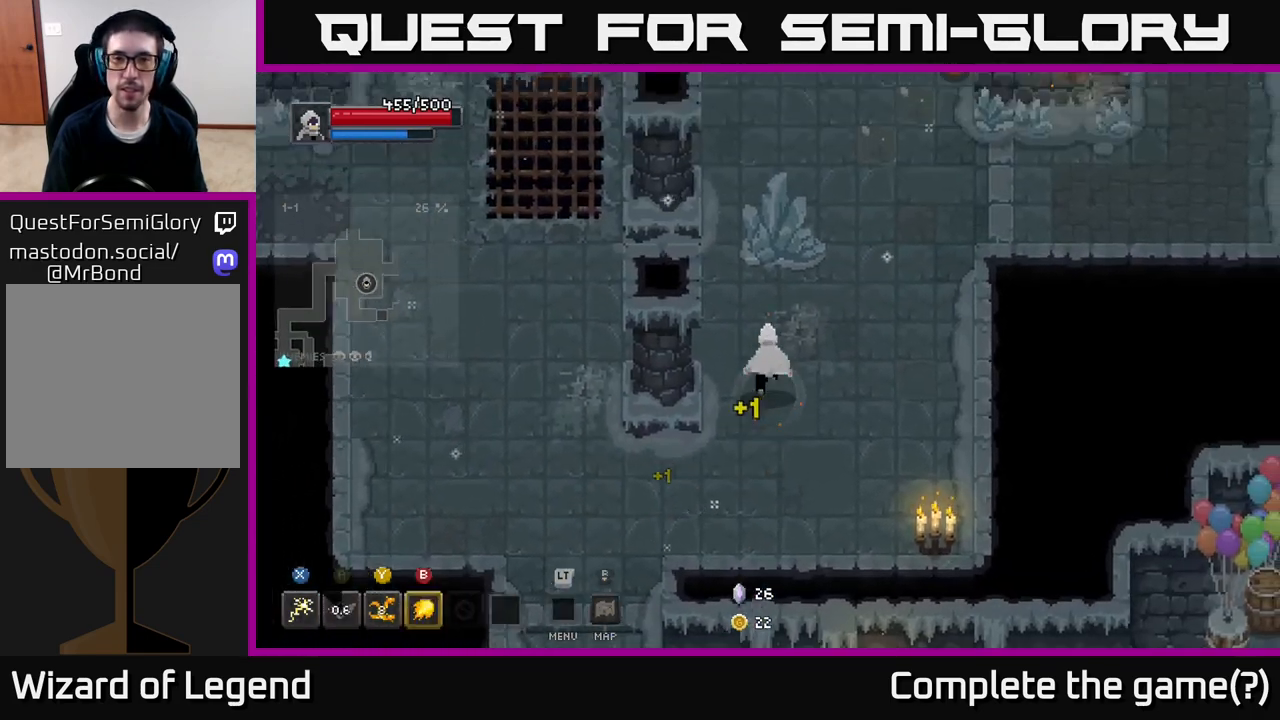
{"buttons": [], "left_stick": "up", "right_stick": "center", "events": []}
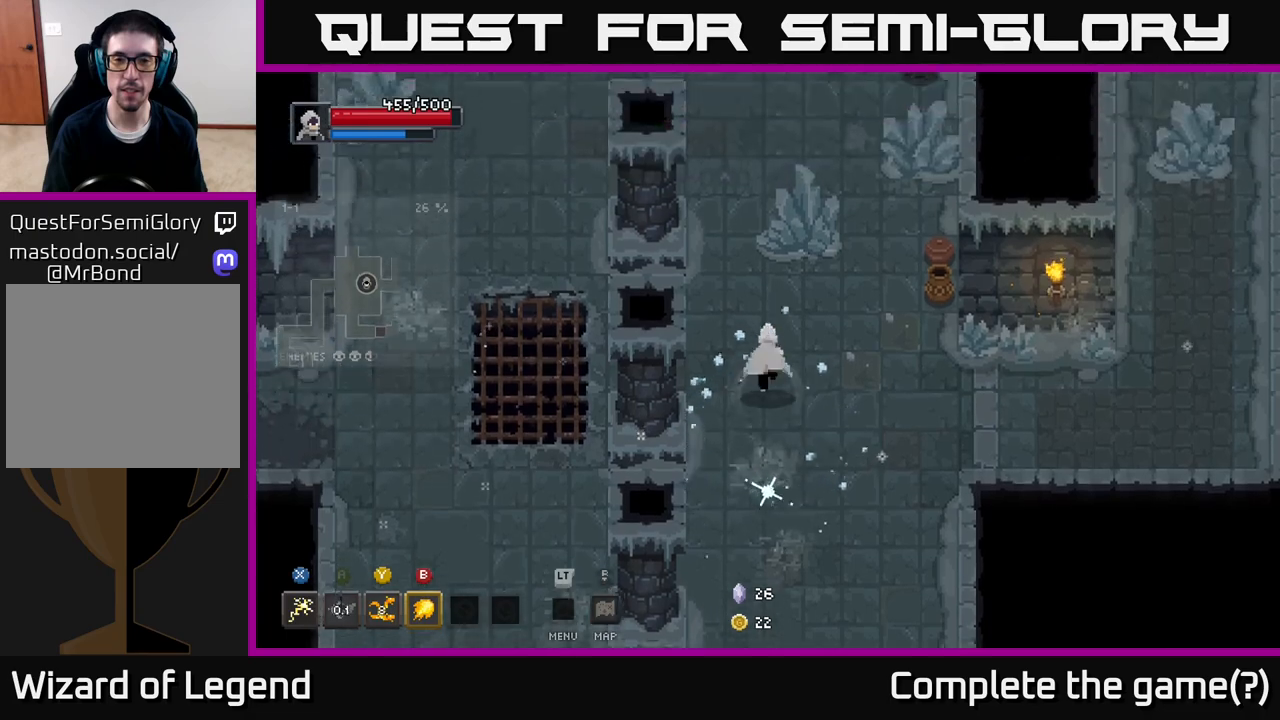
{"buttons": [], "left_stick": "right", "right_stick": "center", "events": [[500, "left_stick", "right"]]}
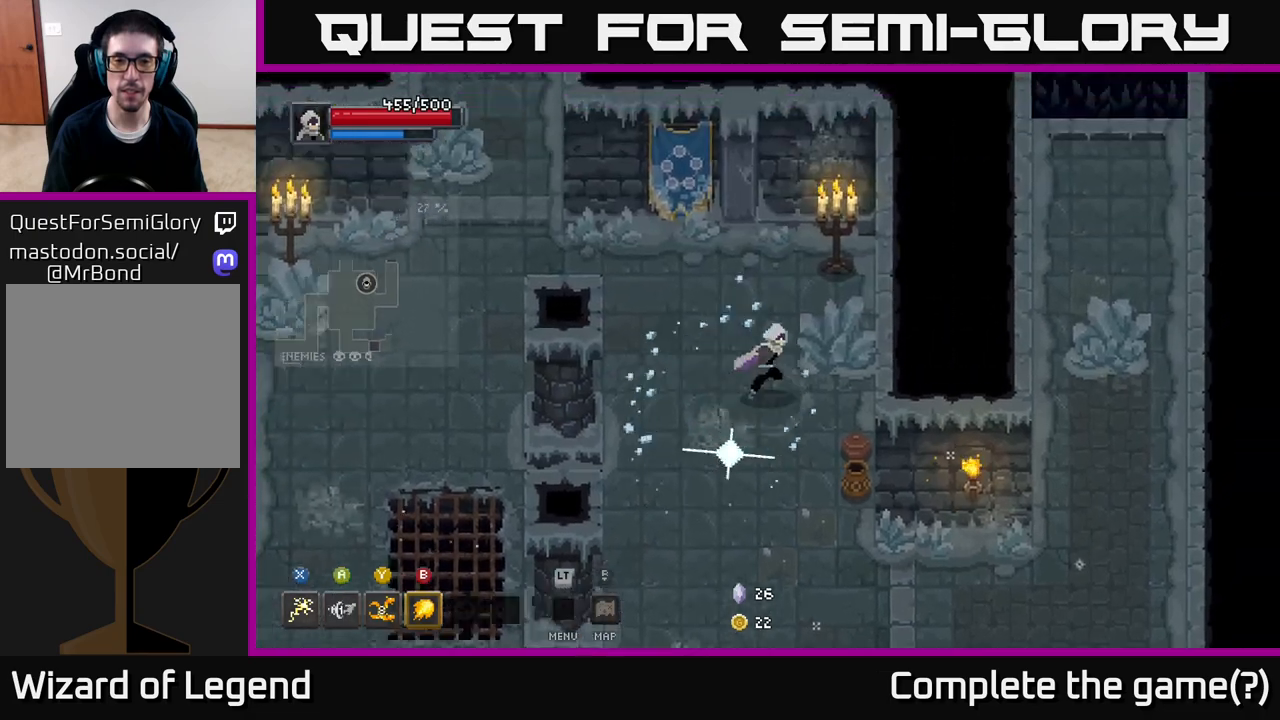
{"buttons": [], "left_stick": "up-left", "right_stick": "center", "events": [[250, "left_stick", "up"], [317, "left_stick", "up-left"]]}
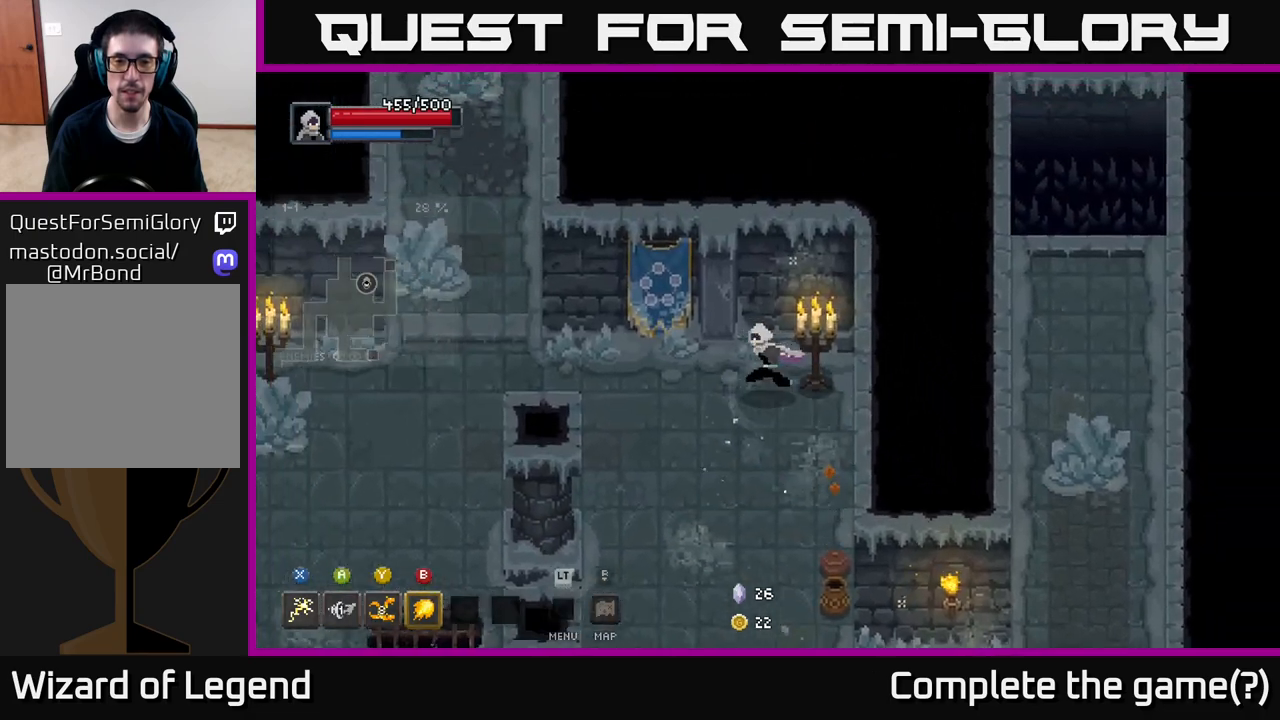
{"buttons": [], "left_stick": "left", "right_stick": "center", "events": [[50, "left_stick", "left"]]}
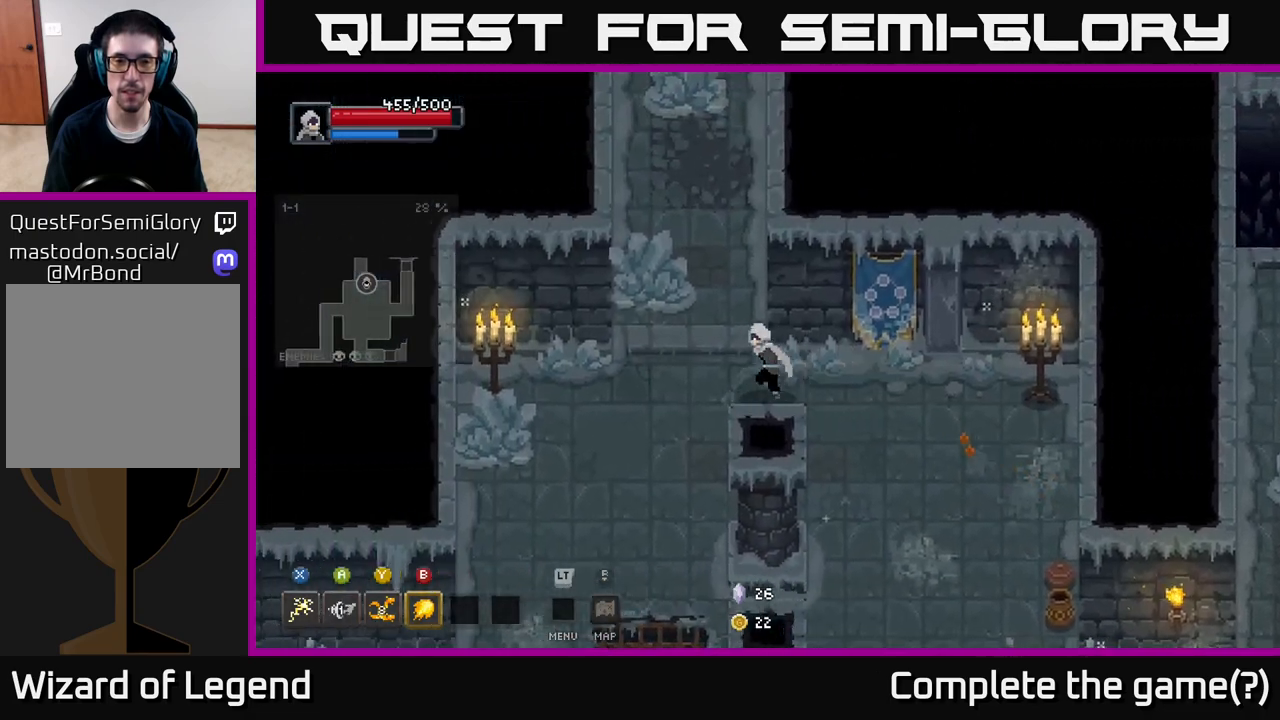
{"buttons": [], "left_stick": "up", "right_stick": "center", "events": [[183, "left_stick", "up-left"], [333, "left_stick", "up"]]}
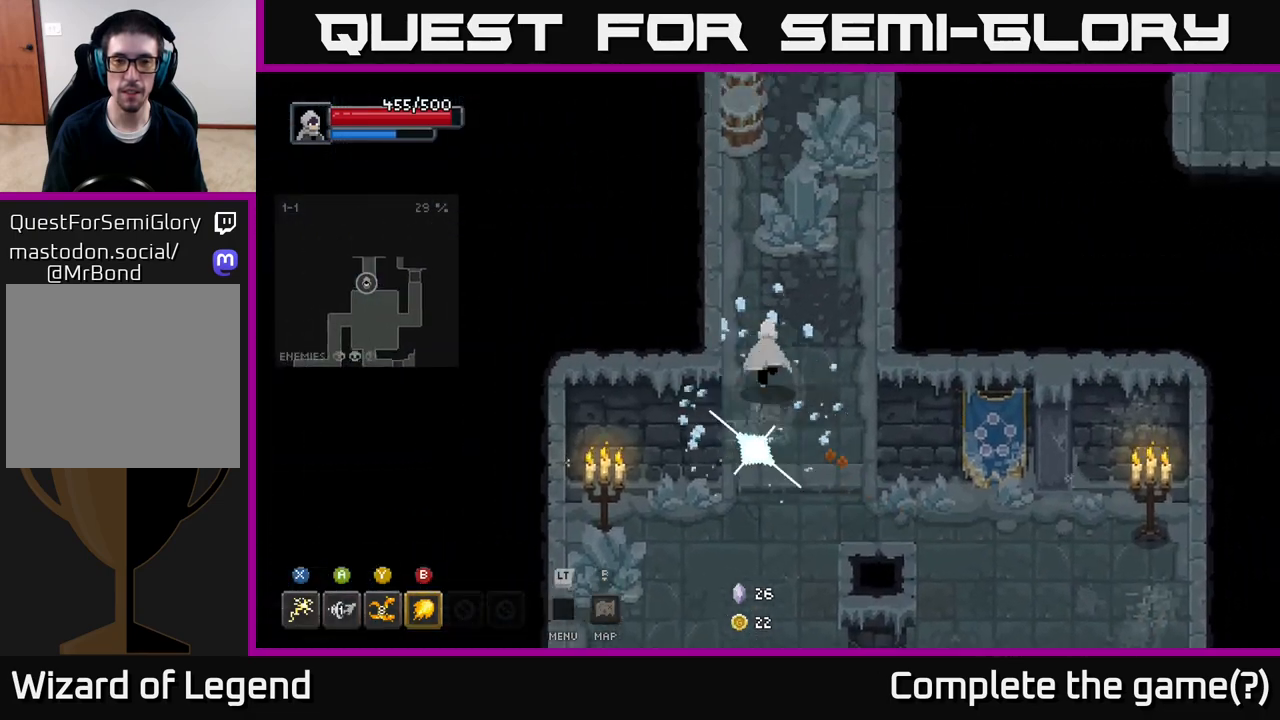
{"buttons": [], "left_stick": "up-right", "right_stick": "center", "events": [[367, "left_stick", "up-right"]]}
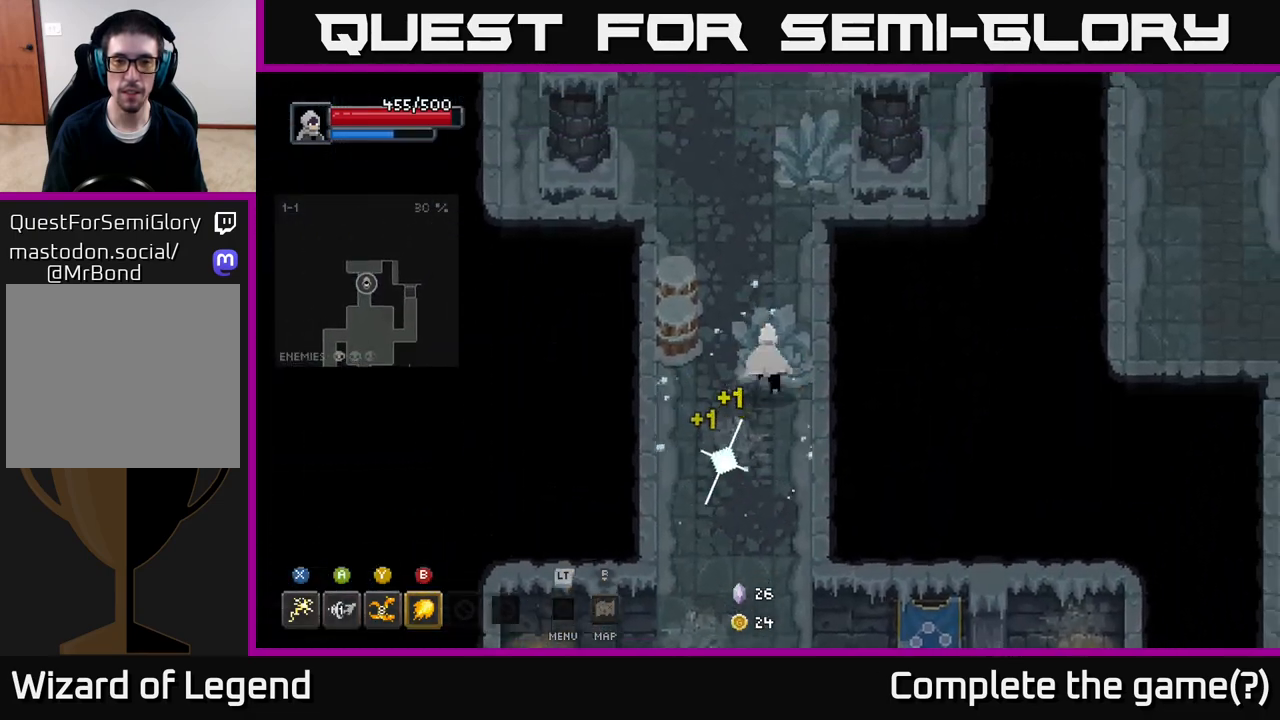
{"buttons": [], "left_stick": "up-right", "right_stick": "center", "events": [[33, "left_stick", "up-left"], [100, "left_stick", "left"], [200, "left_stick", "up-left"], [333, "left_stick", "up"], [483, "left_stick", "up-right"]]}
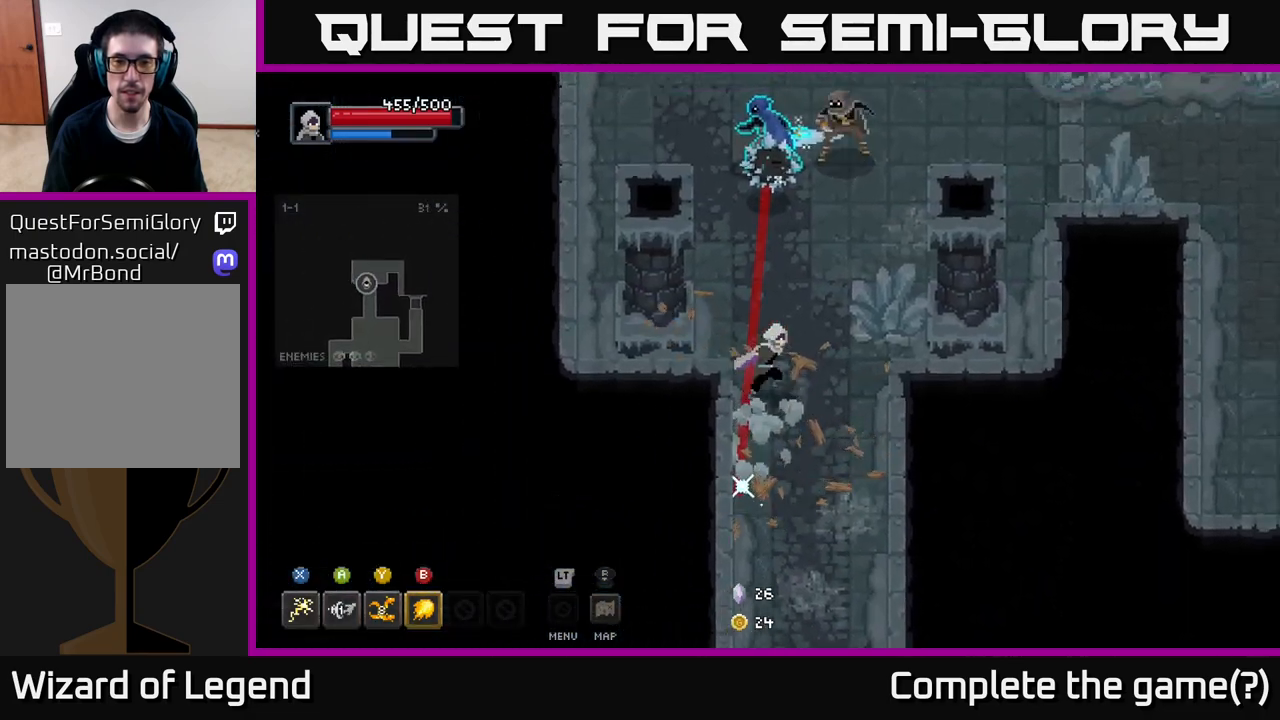
{"buttons": ["X"], "left_stick": "up-left", "right_stick": "center", "events": [[300, "left_stick", "up-left"], [350, "X", "down"]]}
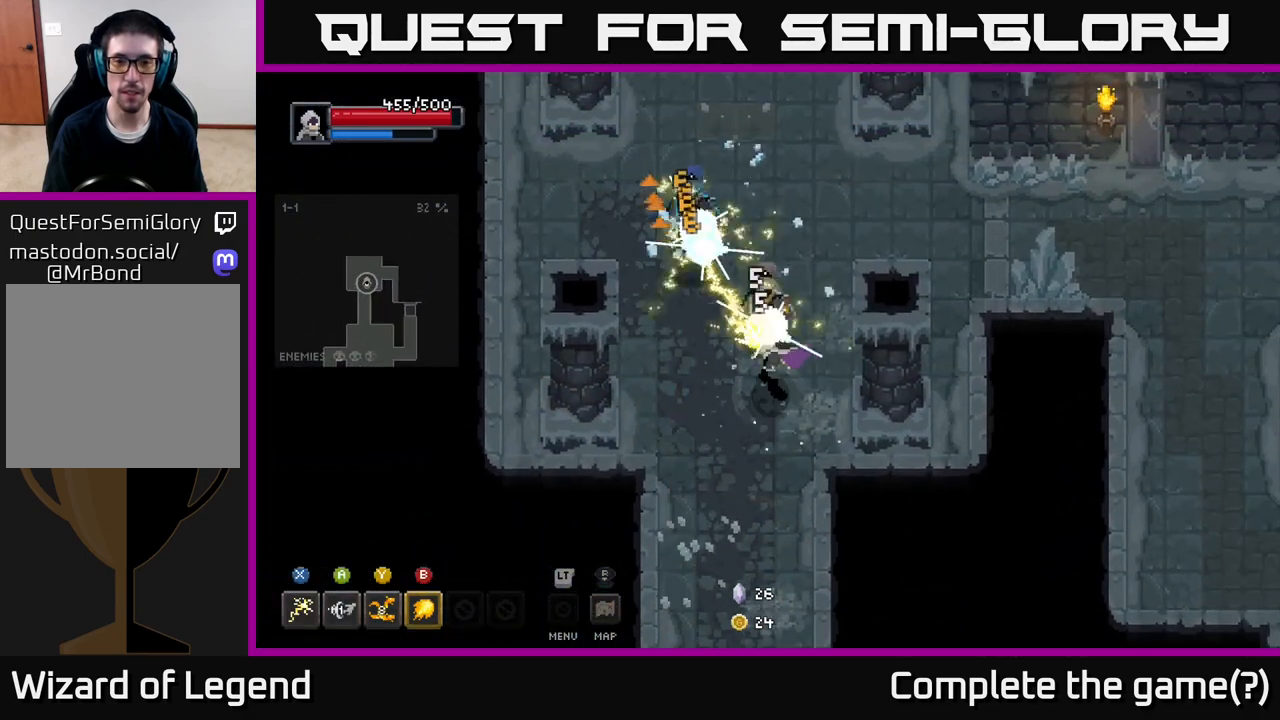
{"buttons": ["Y"], "left_stick": "up-left", "right_stick": "center", "events": [[383, "X", "up"], [450, "Y", "down"]]}
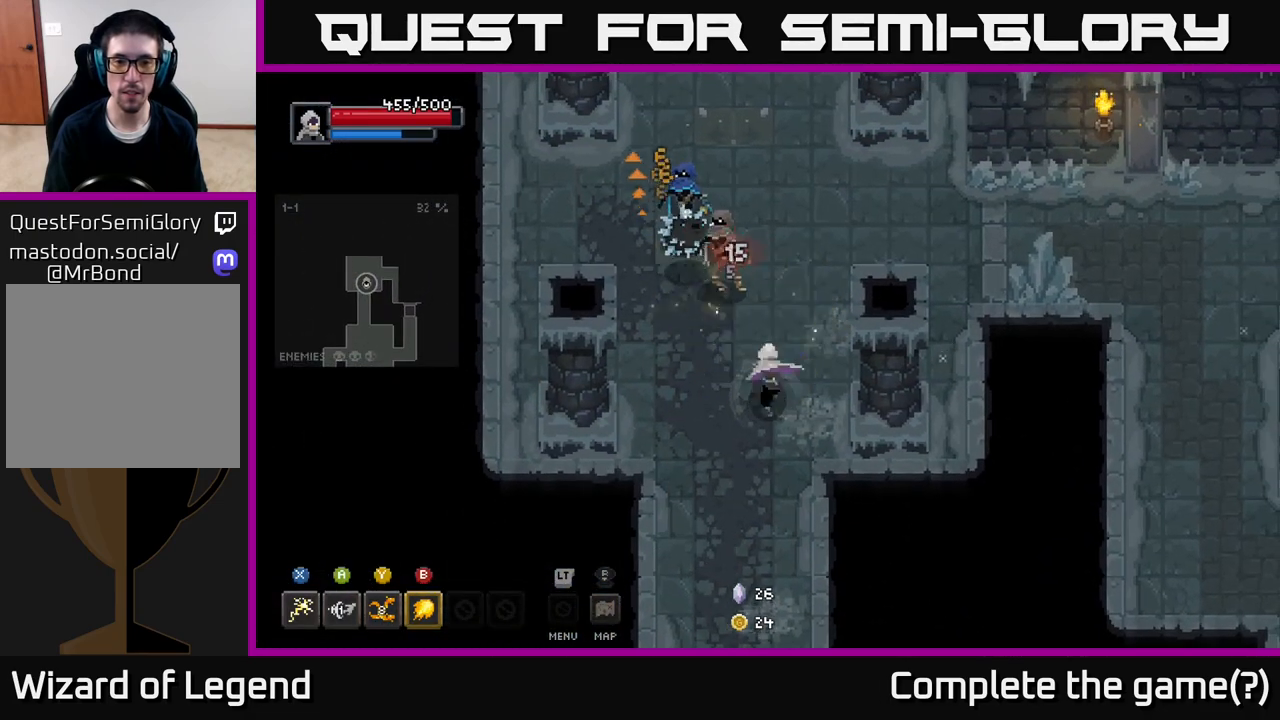
{"buttons": [], "left_stick": "up-left", "right_stick": "center", "events": [[67, "Y", "up"]]}
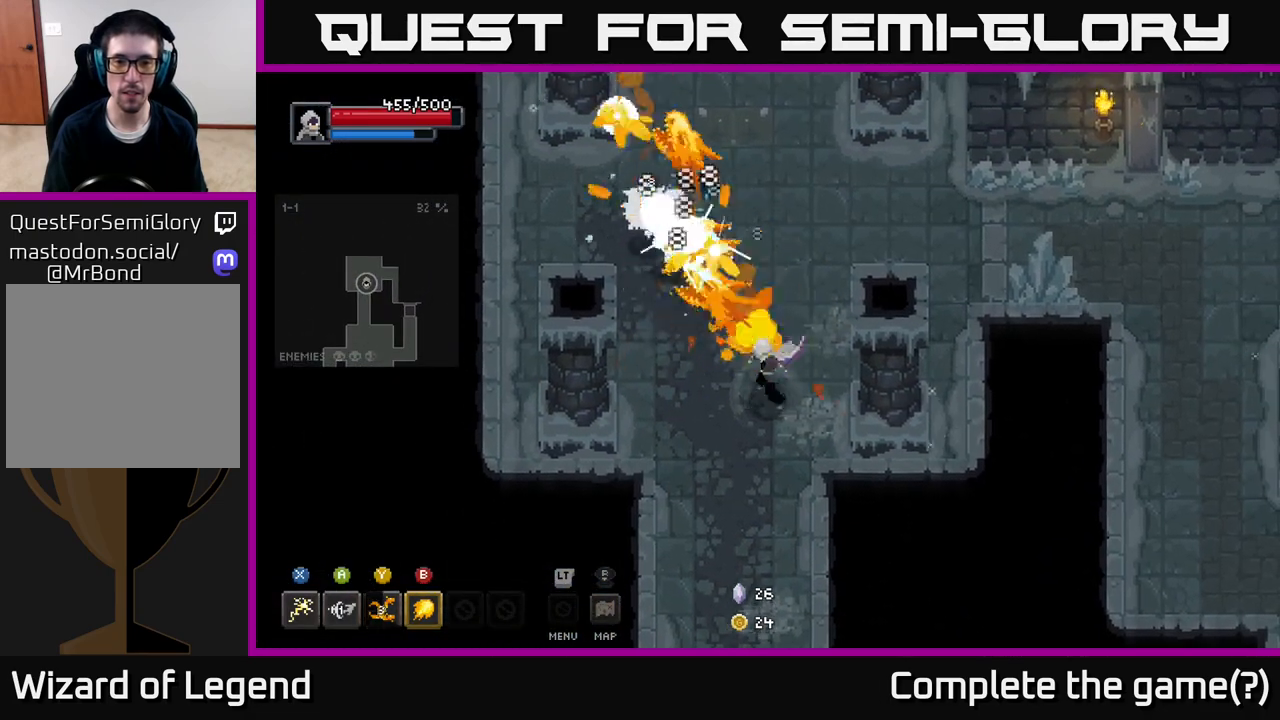
{"buttons": [], "left_stick": "up-left", "right_stick": "center", "events": [[350, "B", "down"], [450, "B", "up"]]}
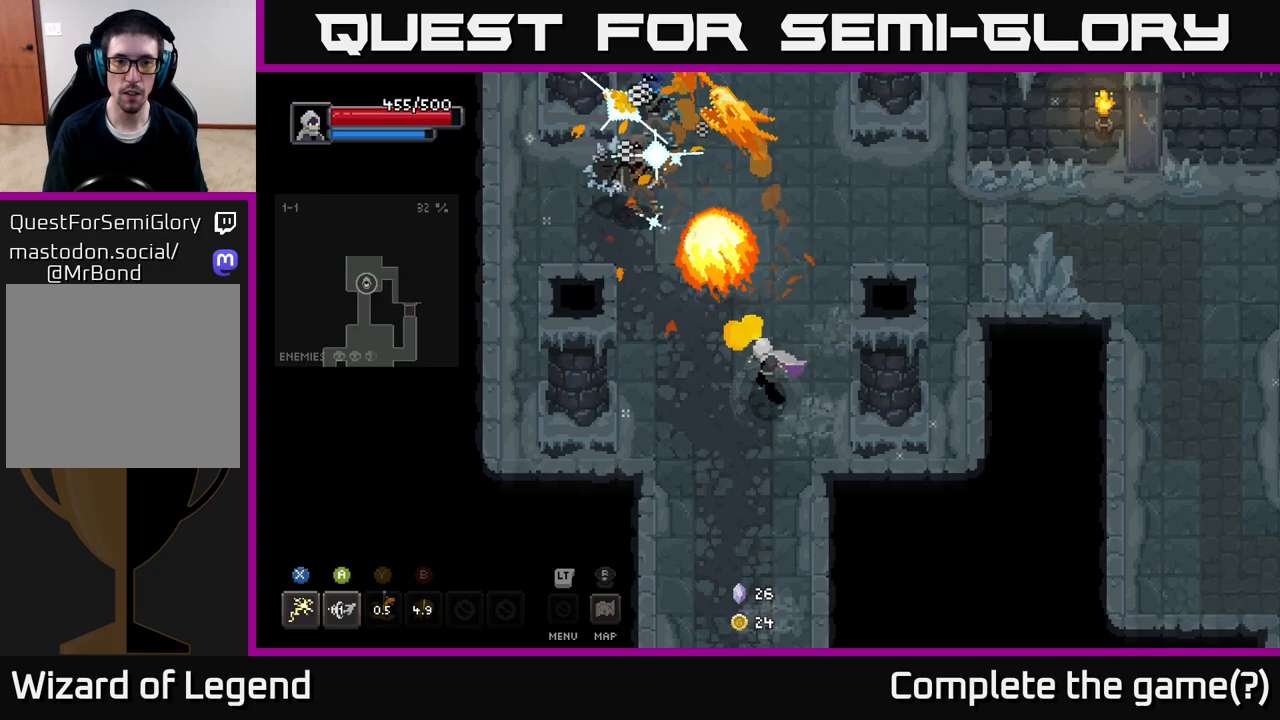
{"buttons": [], "left_stick": "up-left", "right_stick": "center", "events": []}
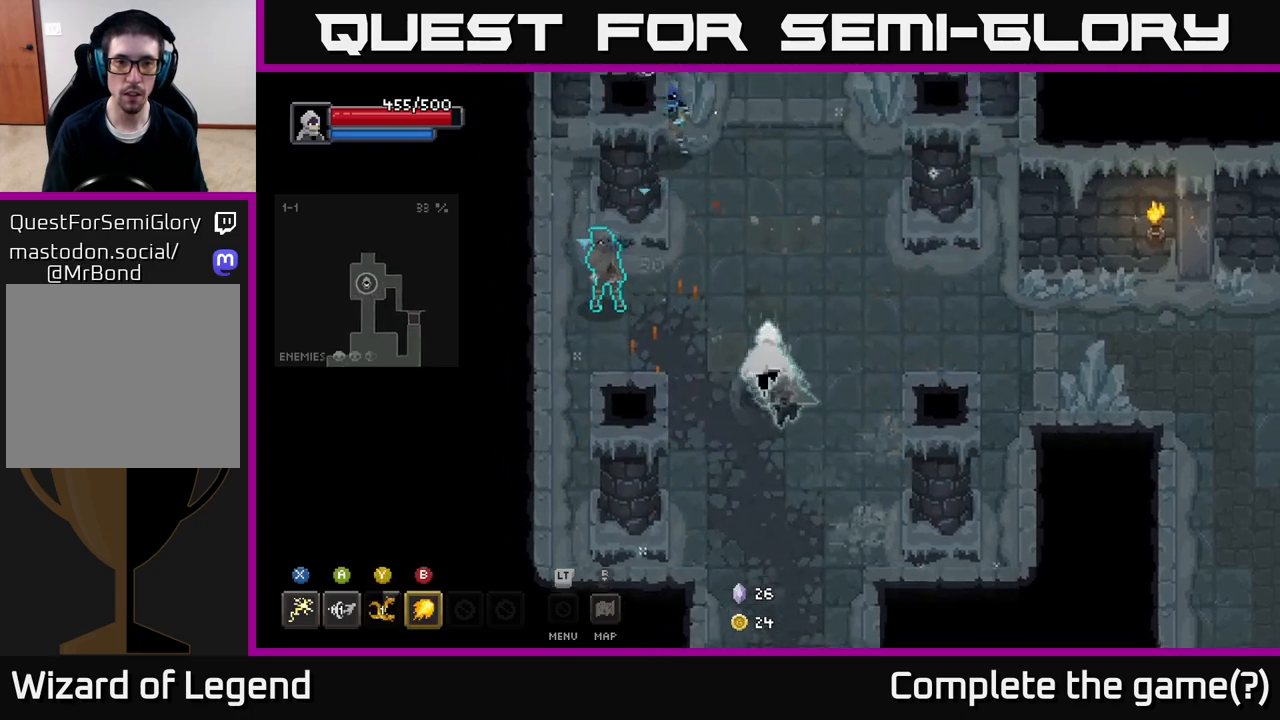
{"buttons": ["X"], "left_stick": "left", "right_stick": "center", "events": [[100, "X", "down"], [333, "left_stick", "left"]]}
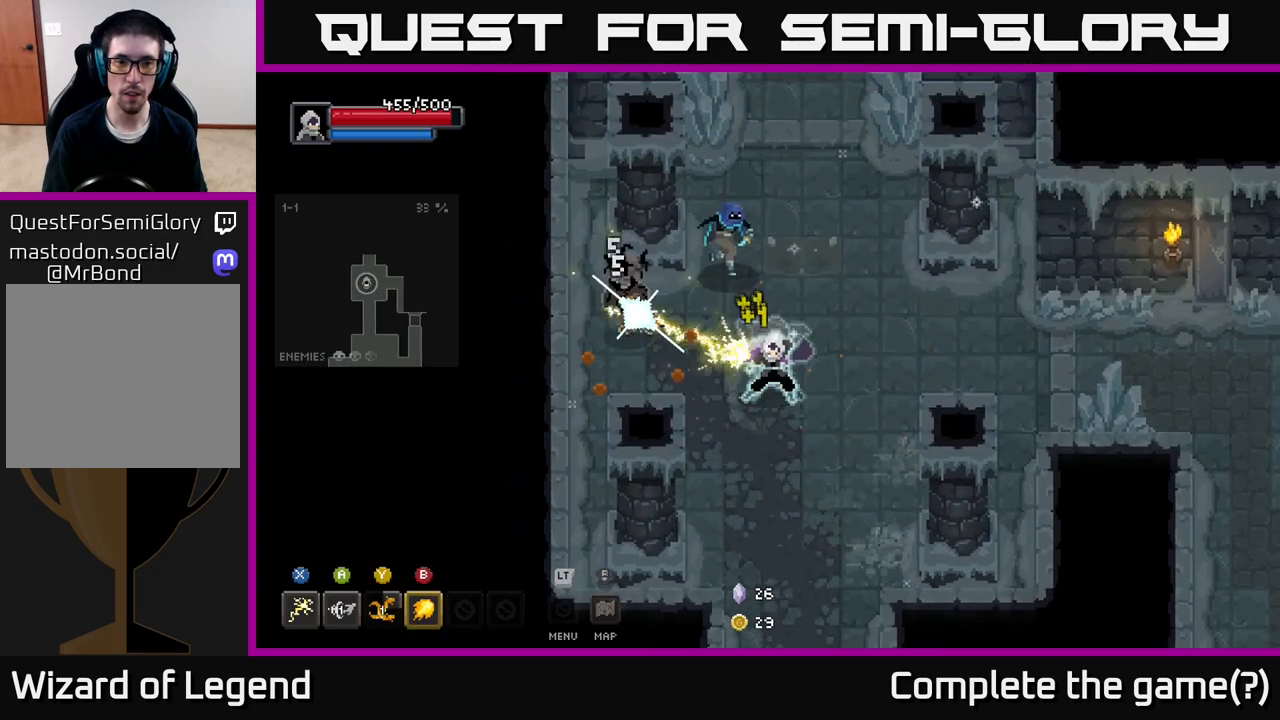
{"buttons": [], "left_stick": "down-right", "right_stick": "center", "events": [[17, "left_stick", "up-left"], [133, "X", "up"], [150, "left_stick", "down"], [283, "A", "down"], [467, "left_stick", "down-right"], [483, "A", "up"]]}
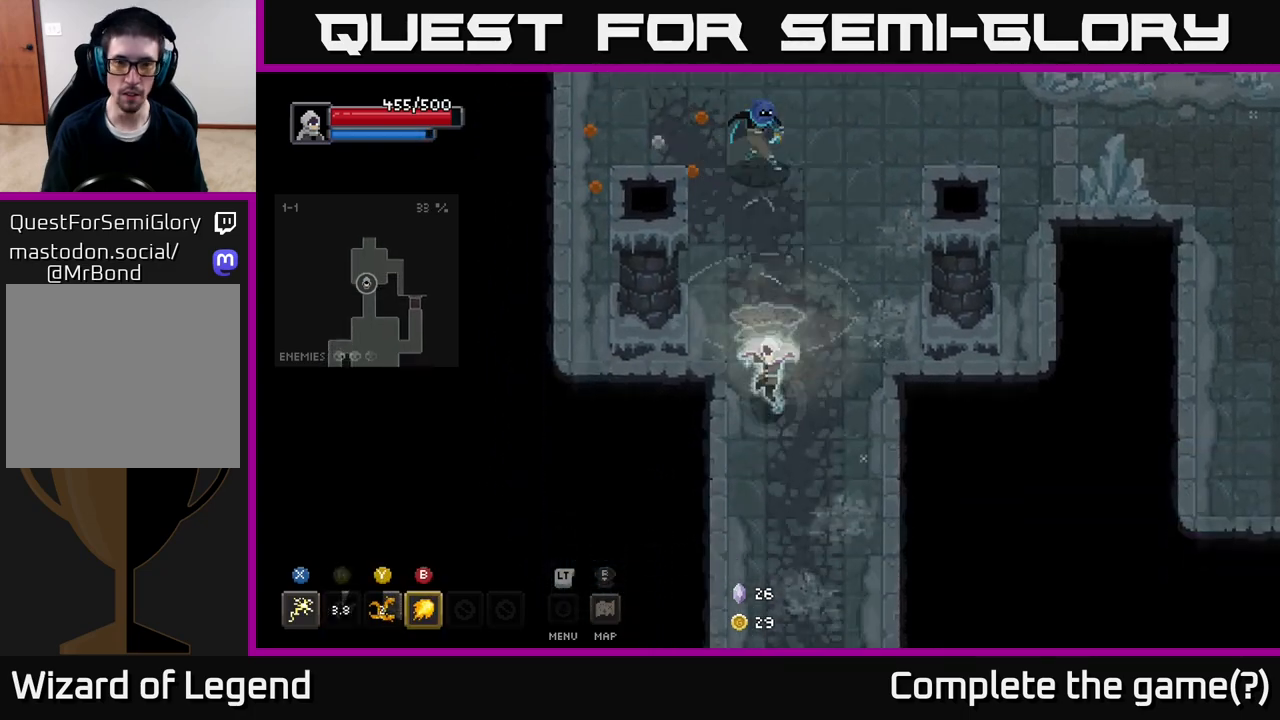
{"buttons": ["X"], "left_stick": "up", "right_stick": "center", "events": [[250, "left_stick", "up-right"], [300, "left_stick", "up"], [400, "X", "down"]]}
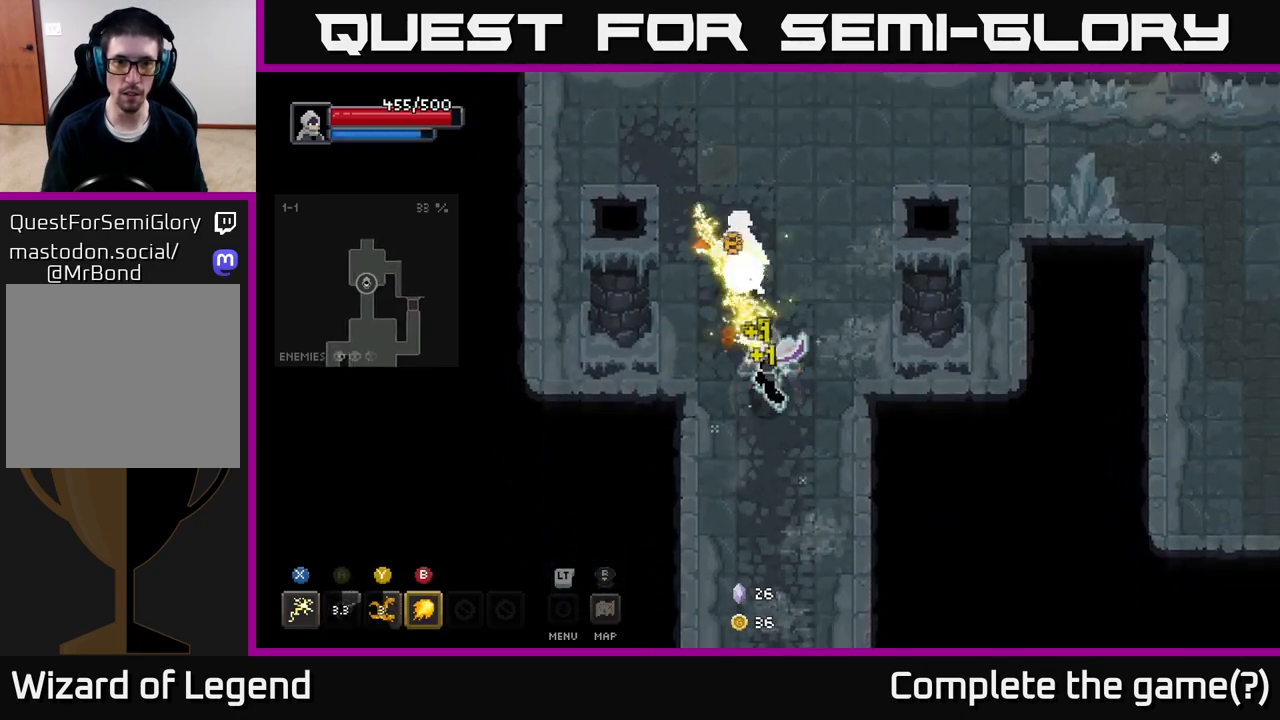
{"buttons": [], "left_stick": "up", "right_stick": "center", "events": [[433, "X", "up"]]}
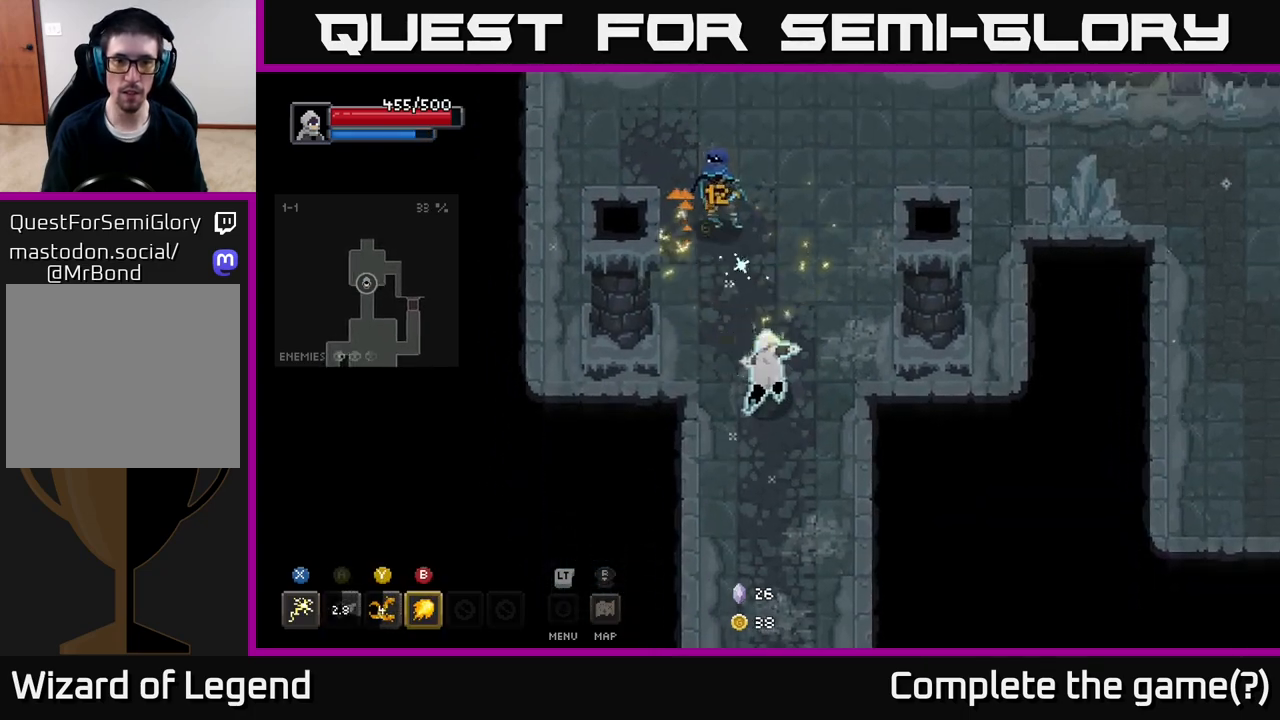
{"buttons": ["X"], "left_stick": "up", "right_stick": "center", "events": [[133, "X", "down"]]}